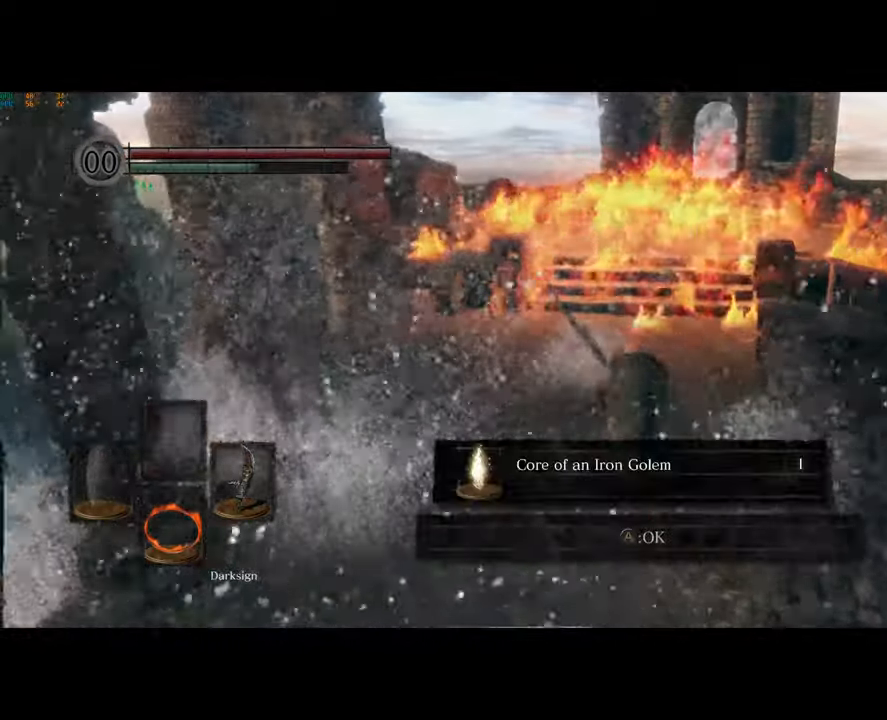
Gameplay with a controller (PlayStation layout); each line is a JSON object with the inputs held at the frame after it (dt_ms = milliseconds from this image to that frame). "button_events" lists button changes between this image and that frame as [ms after this image, input, new state], when the widget could be followed in between (sticks are given only as held states). This document gives stick clicks only as held states, not as events.
{"dt_ms": 500, "buttons": [], "left_stick": "center", "right_stick": "up-right", "button_events": []}
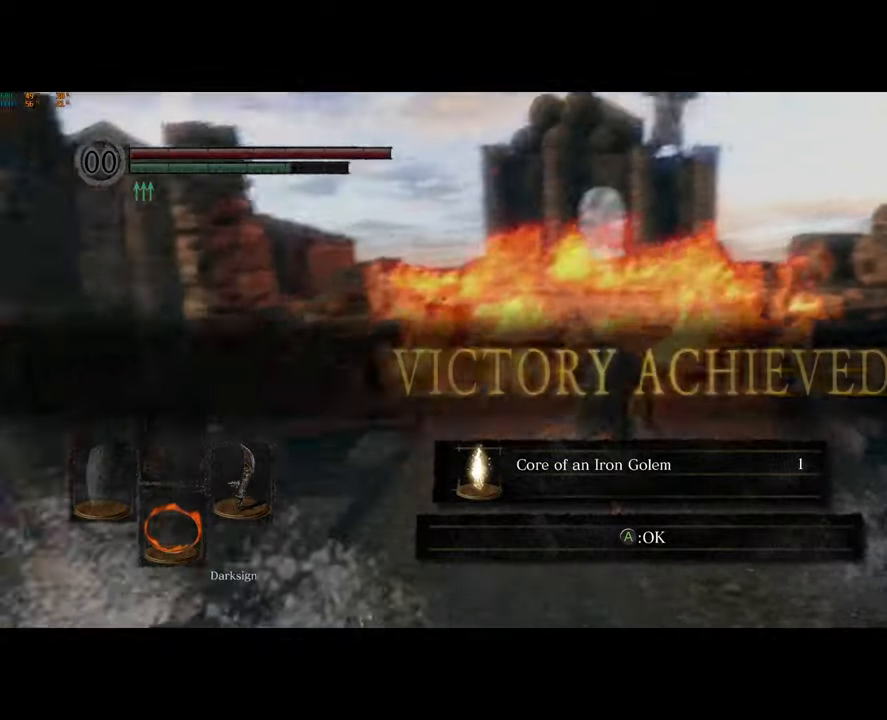
{"dt_ms": 1000, "buttons": [], "left_stick": "down", "right_stick": "center", "button_events": [[400, "TRIANGLE", "down"], [483, "TRIANGLE", "up"]]}
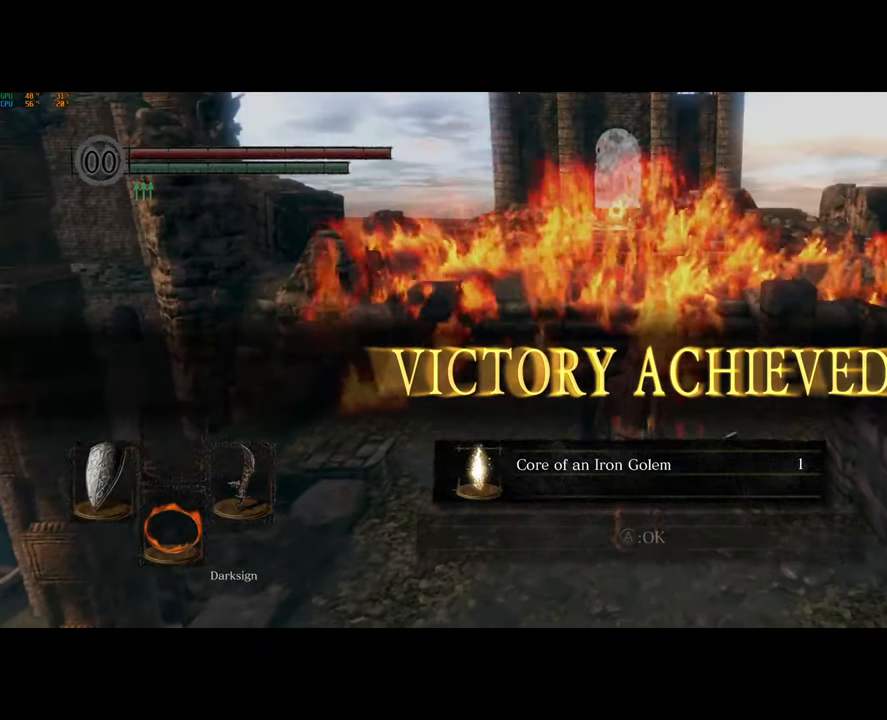
{"dt_ms": 500, "buttons": ["CIRCLE"], "left_stick": "center", "right_stick": "center", "button_events": [[250, "CIRCLE", "down"]]}
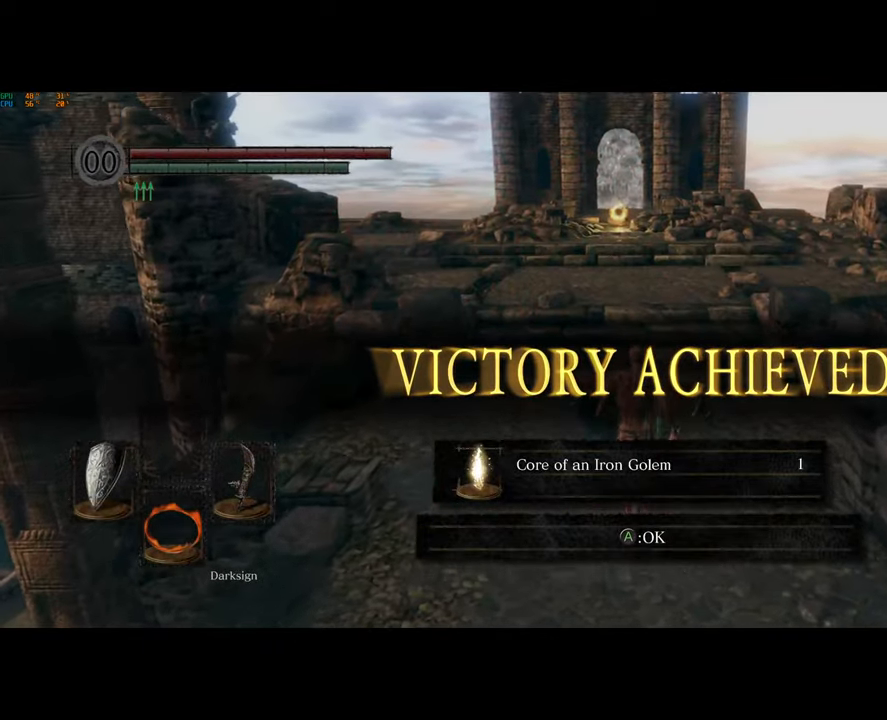
{"dt_ms": 500, "buttons": ["CIRCLE"], "left_stick": "center", "right_stick": "center", "button_events": []}
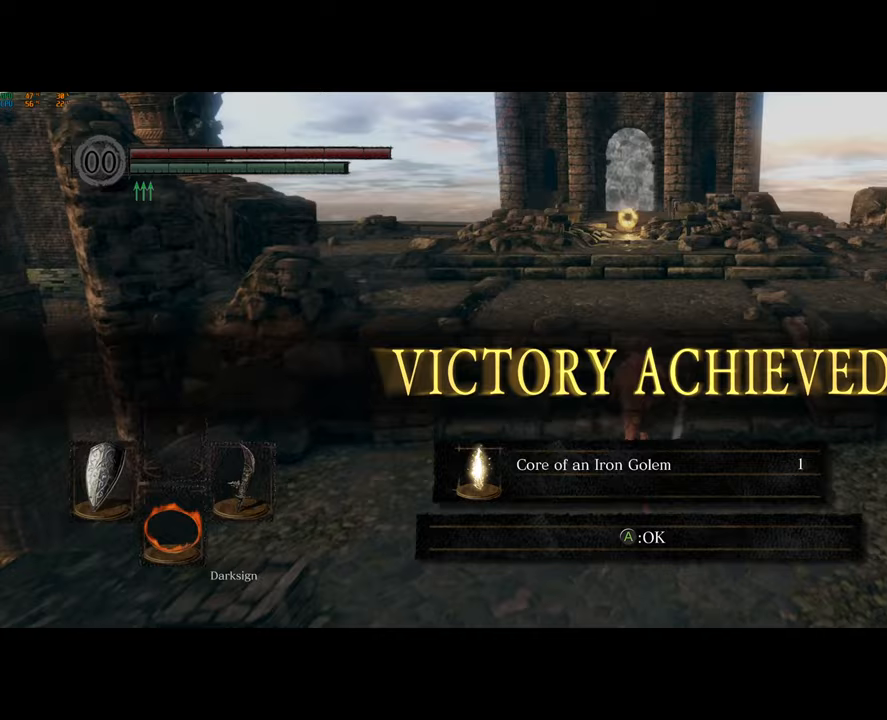
{"dt_ms": 500, "buttons": [], "left_stick": "down", "right_stick": "center", "button_events": [[283, "CIRCLE", "up"], [383, "CROSS", "down"], [467, "CROSS", "up"]]}
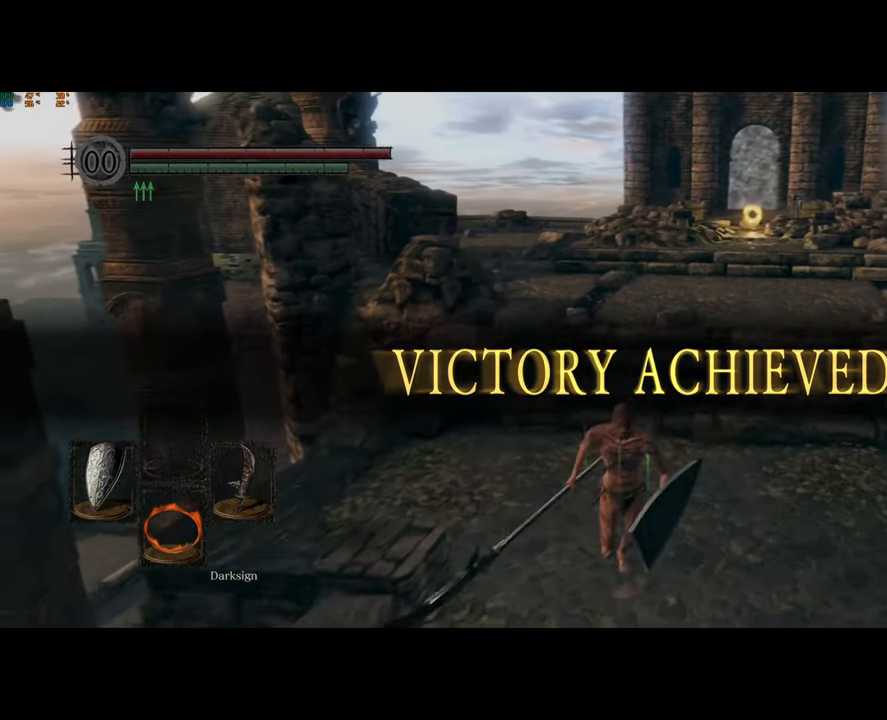
{"dt_ms": 500, "buttons": ["L1"], "left_stick": "down-left", "right_stick": "center", "button_events": [[317, "L1", "down"]]}
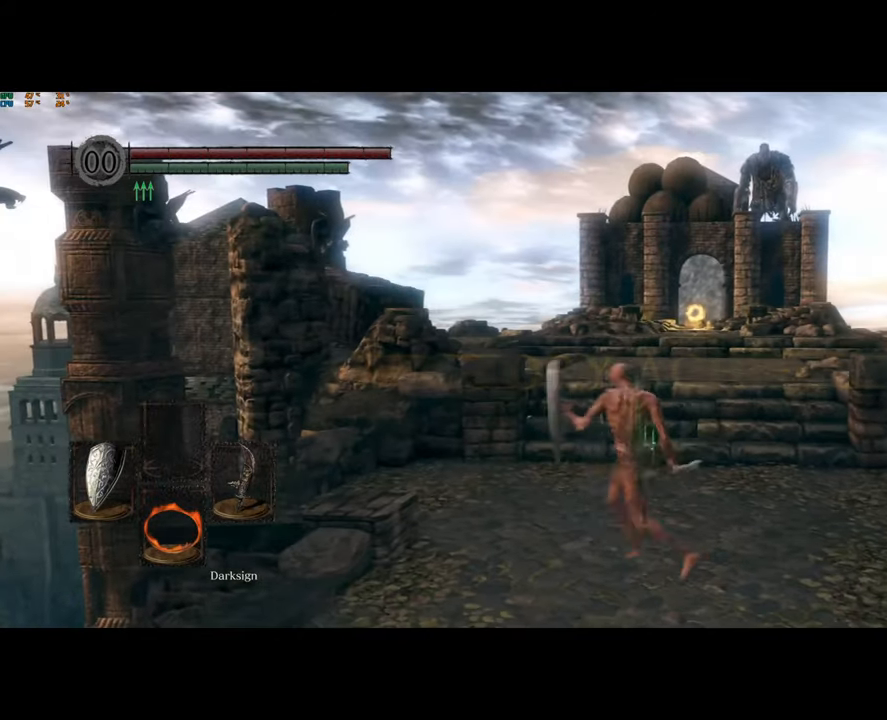
{"dt_ms": 500, "buttons": ["L1"], "left_stick": "left", "right_stick": "center", "button_events": []}
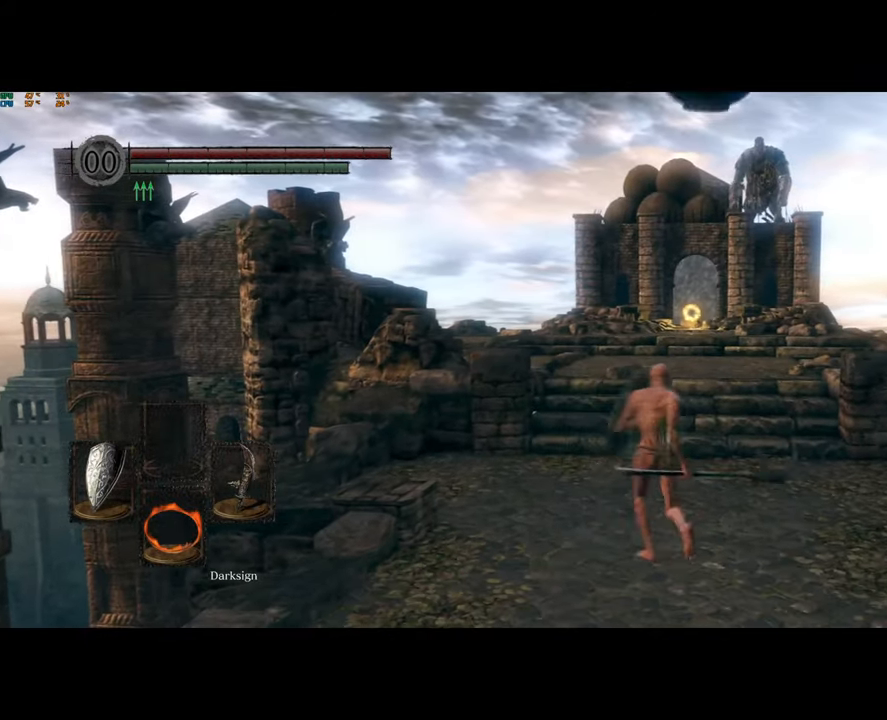
{"dt_ms": 500, "buttons": ["L1"], "left_stick": "down-right", "right_stick": "center", "button_events": []}
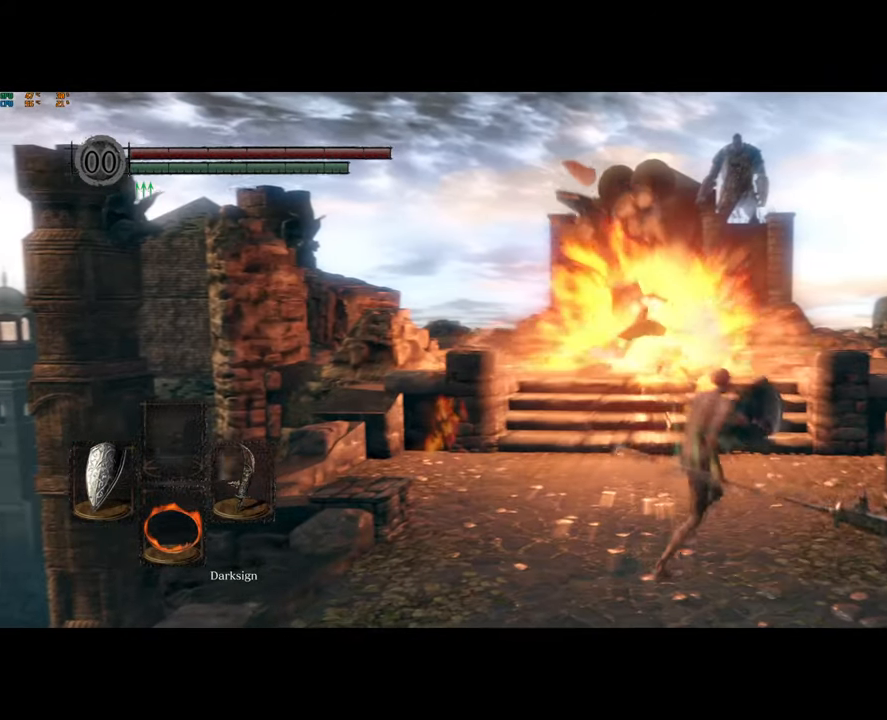
{"dt_ms": 500, "buttons": ["L1"], "left_stick": "down-right", "right_stick": "center", "button_events": []}
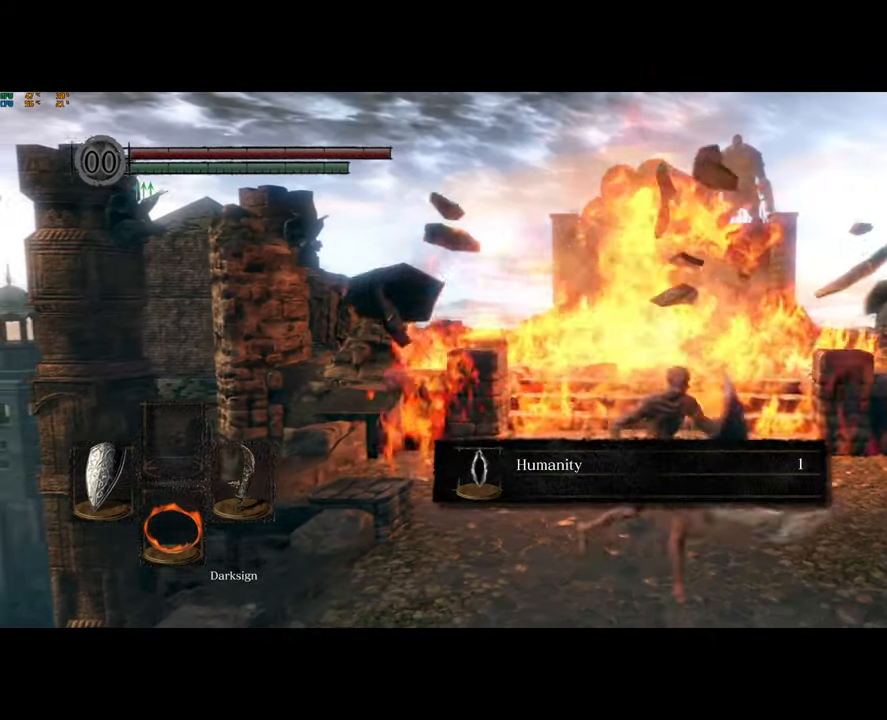
{"dt_ms": 500, "buttons": ["L1"], "left_stick": "down", "right_stick": "center", "button_events": []}
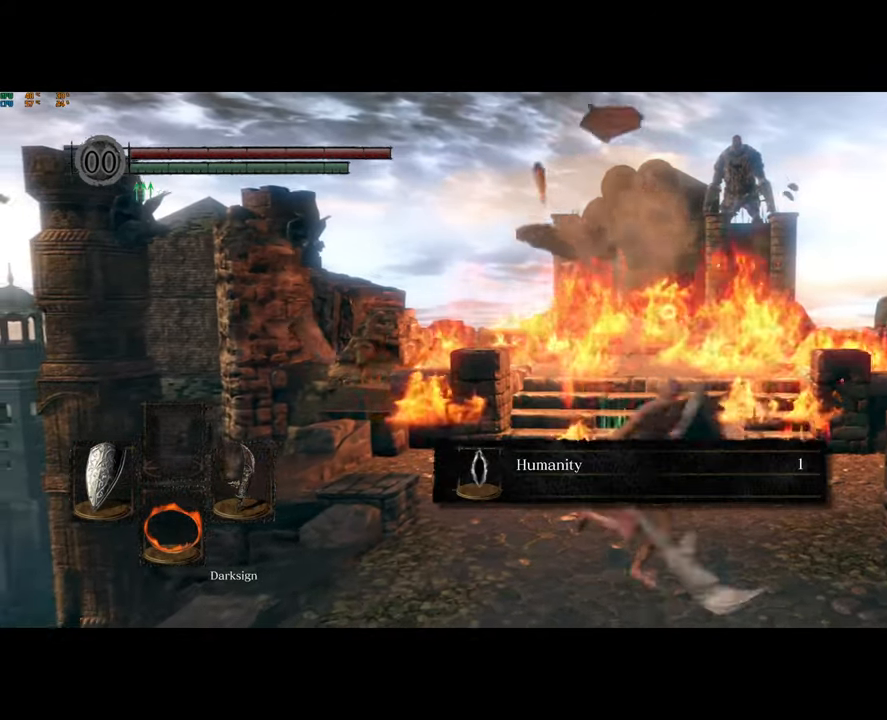
{"dt_ms": 500, "buttons": [], "left_stick": "down-right", "right_stick": "center", "button_events": [[150, "L1", "up"], [183, "CROSS", "down"], [267, "CROSS", "up"], [400, "CROSS", "down"], [467, "CROSS", "up"]]}
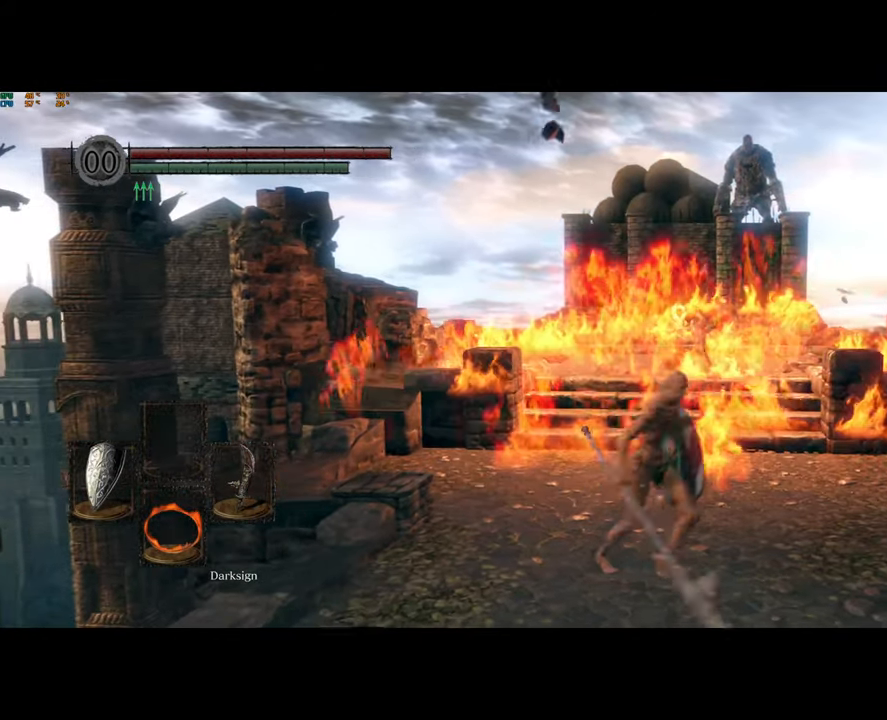
{"dt_ms": 500, "buttons": ["L1"], "left_stick": "down-right", "right_stick": "center", "button_events": [[33, "CROSS", "down"], [100, "CROSS", "up"], [333, "L1", "down"]]}